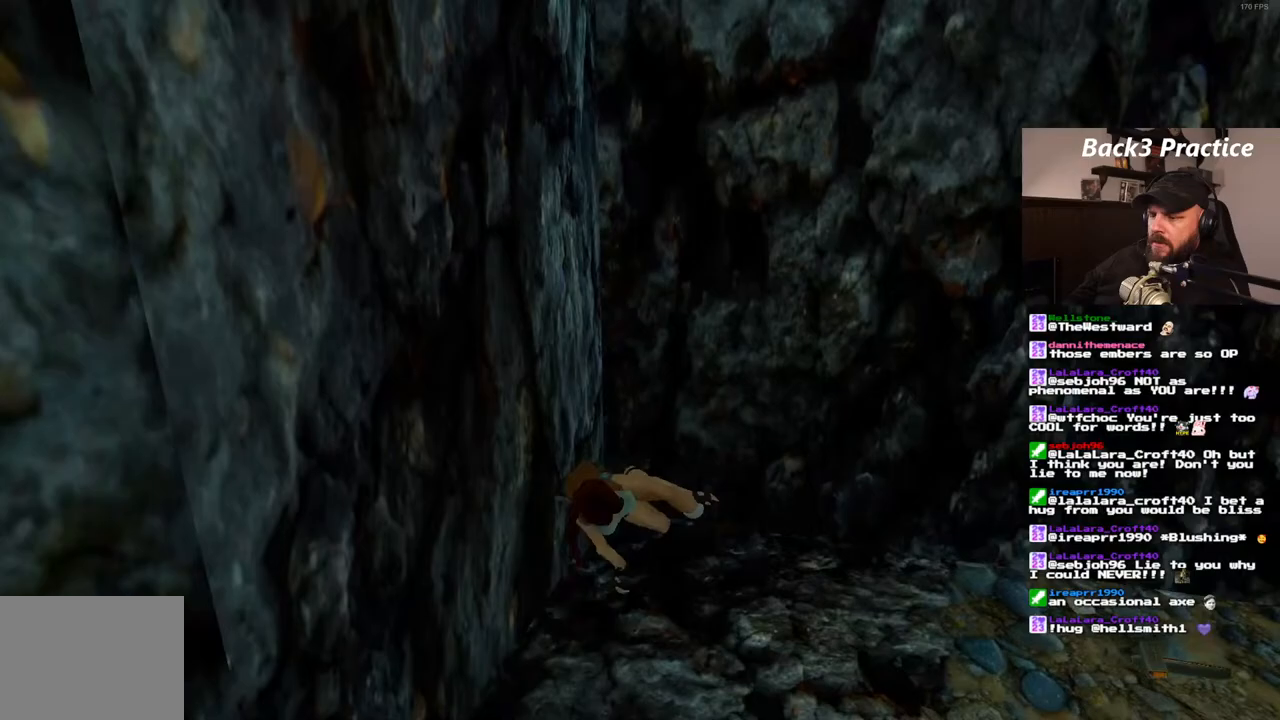
Gameplay with a controller (PlayStation layout); each line is a JSON object with the inputs held at the frame after it (dt_ms = milliseconds from this image to that frame). "events" lists button and stick changes between this image and that frame as [ms after this image, input, new state], when the widget could be followed in between. Not read: HOME L3 R3.
{"dt_ms": 1000, "buttons": ["DPAD_UP"], "left_stick": "center", "right_stick": "center", "events": [[33, "DPAD_LEFT", "down"], [967, "DPAD_LEFT", "up"]]}
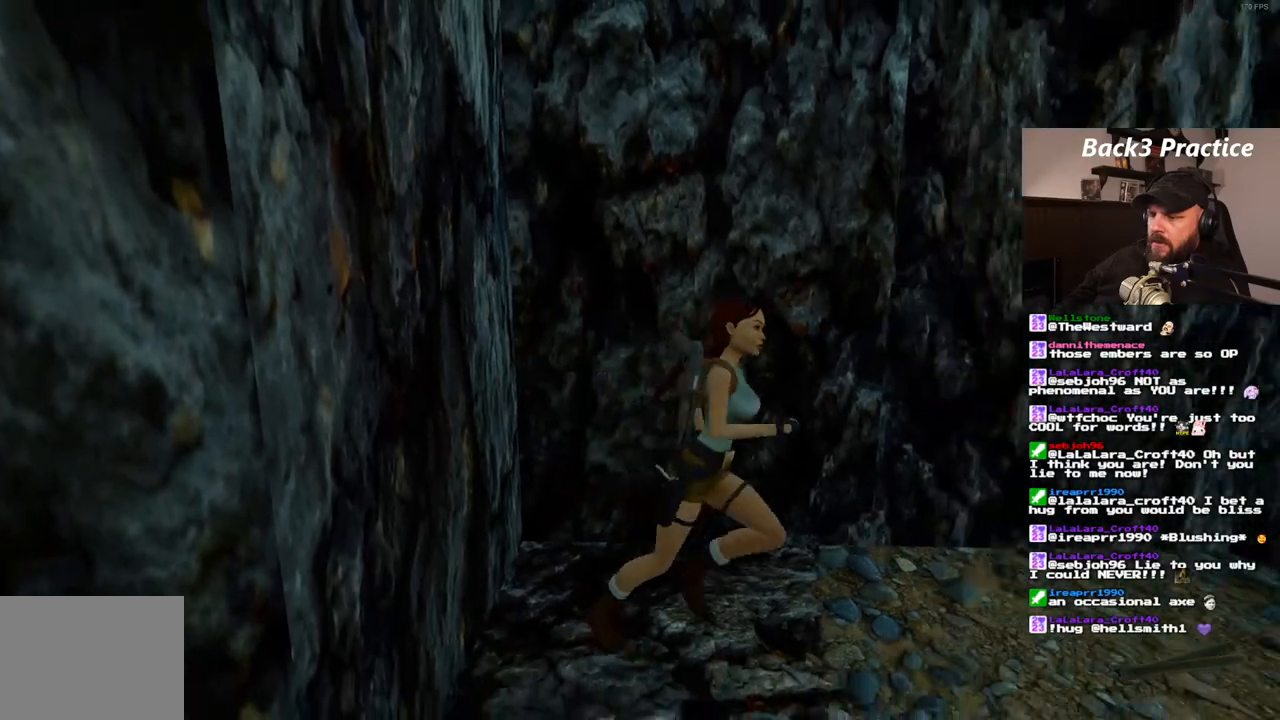
{"dt_ms": 500, "buttons": ["DPAD_UP", "DPAD_RIGHT"], "left_stick": "center", "right_stick": "center", "events": [[200, "DPAD_RIGHT", "down"]]}
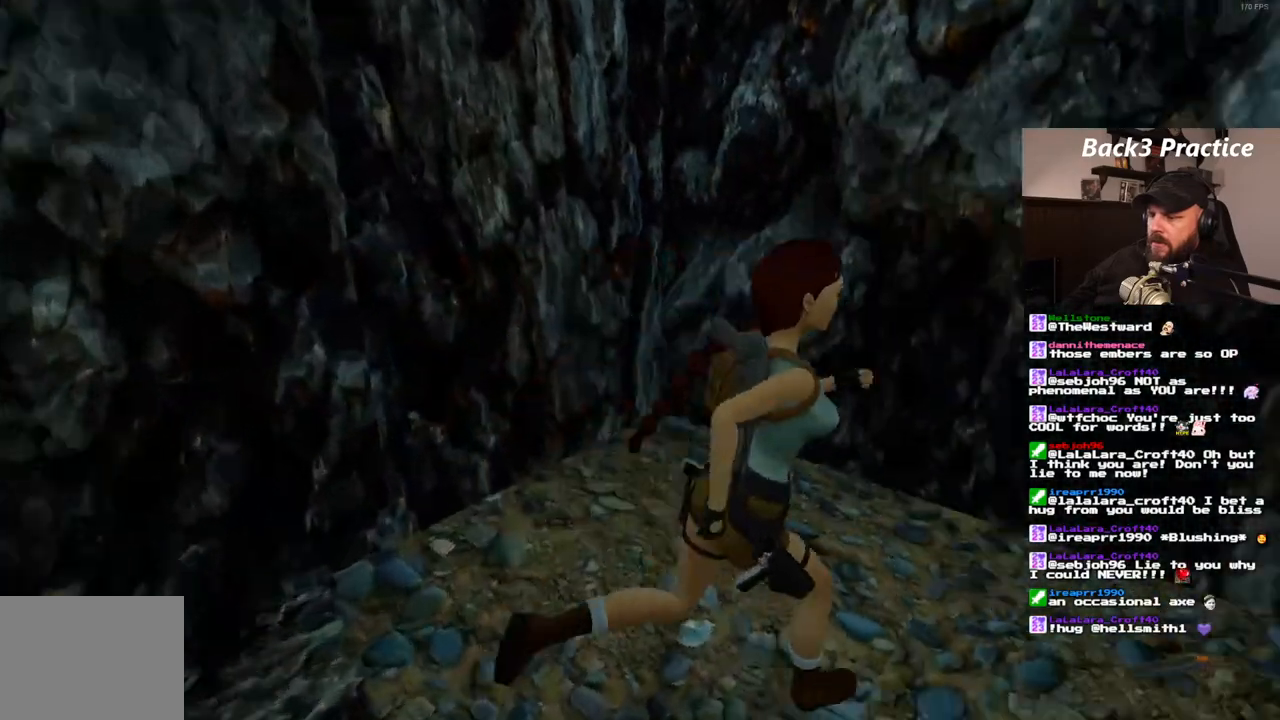
{"dt_ms": 500, "buttons": ["DPAD_UP", "DPAD_RIGHT"], "left_stick": "center", "right_stick": "center", "events": [[283, "DPAD_RIGHT", "up"], [433, "DPAD_RIGHT", "down"]]}
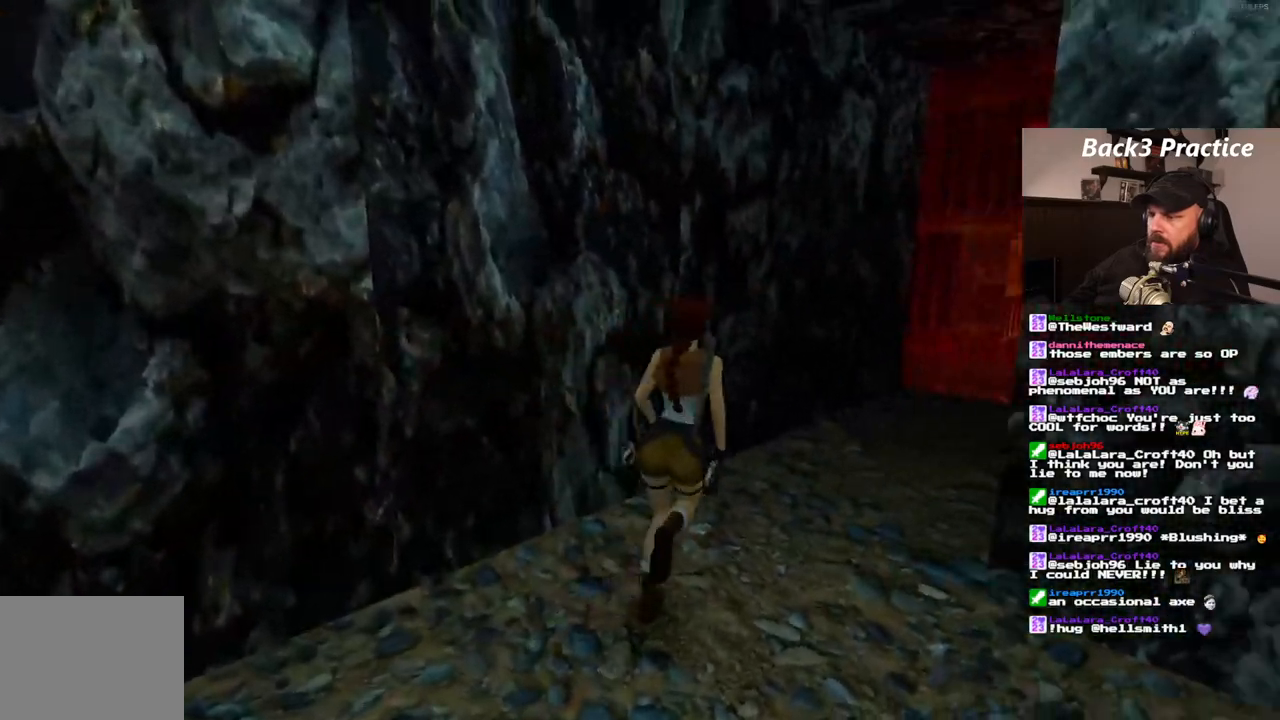
{"dt_ms": 500, "buttons": ["DPAD_UP"], "left_stick": "center", "right_stick": "center", "events": [[333, "DPAD_RIGHT", "up"]]}